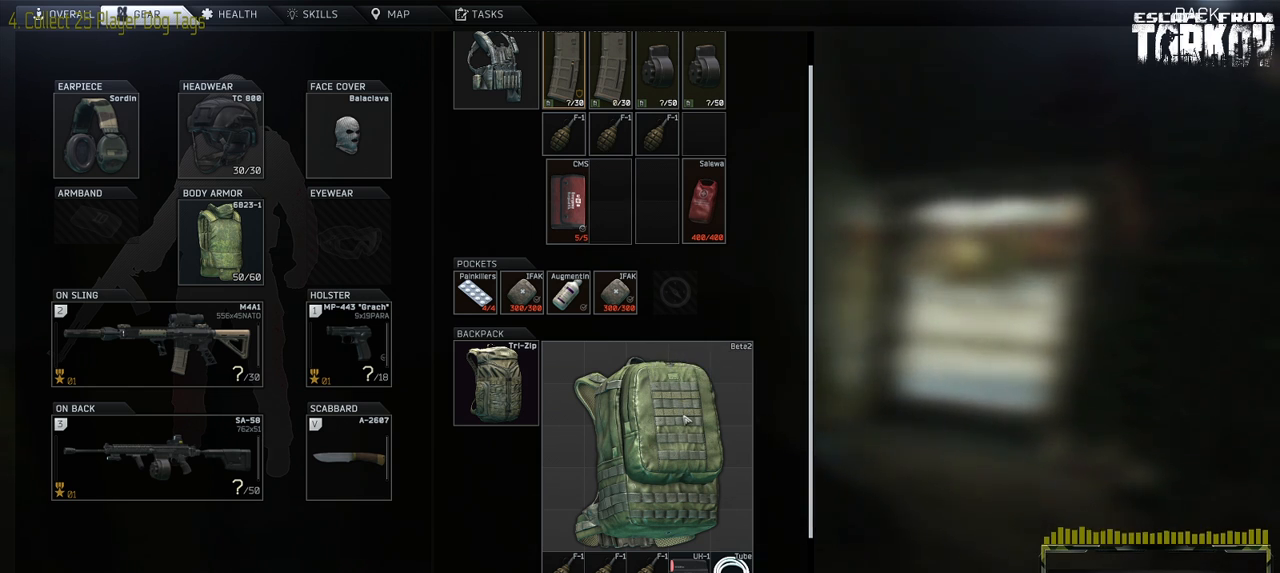
Gameplay with keyboard and mouse; each line is a JSON object with the keys and mouse buttons held at the frame after it. "events" lists presses ("down") and releases ("up") of "0", "1", "2", "3", "4", "5", "6", "7", "8", "9", "a", "alt_l", "alt_r", "b", "c", "caps_lock", "ctrl_l", "ctrl_r", "d", "down", "e", "escape", "f1", "f10", "f11", "f12", "f2", "f3", "f4", "f5", "f6", "f7", "f8", "f9", "g", "h", "i", "j", "k", "l", "left", "m", "n", "o", "p", "q", "r", "return", "right", "s", "shift_l", "shift_r", "space", "super", "t", "tab", "tilde", "u", "up", "v", "w", "x", "y", "z" and "mouse_wheel" between this image and that frame as [ms after this image, input, new state], when the widget could be followed in between. "mouse_wheel" = the "wheel" button of the "mouse" list. No other keys are recorded. "wheel" means that the mouse wheel is clicked or scrolled. Mouse movement is not recorded. Not read: f.
{"keys": [], "mouse": [], "events": [[117, "tab", "down"], [200, "tab", "up"]]}
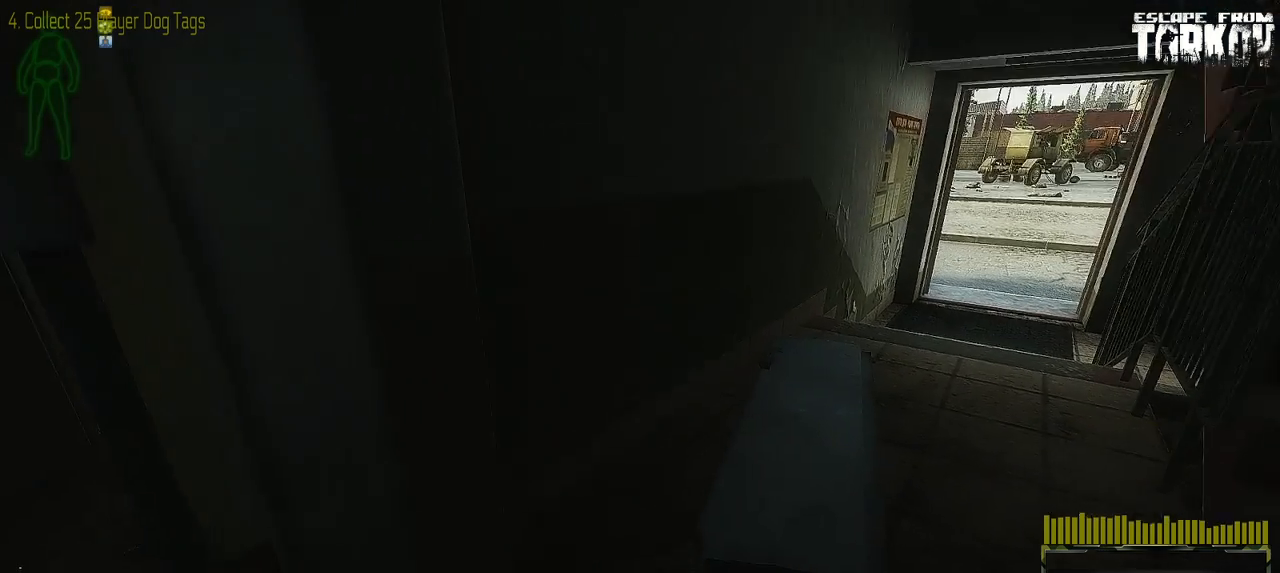
{"keys": [], "mouse": [], "events": []}
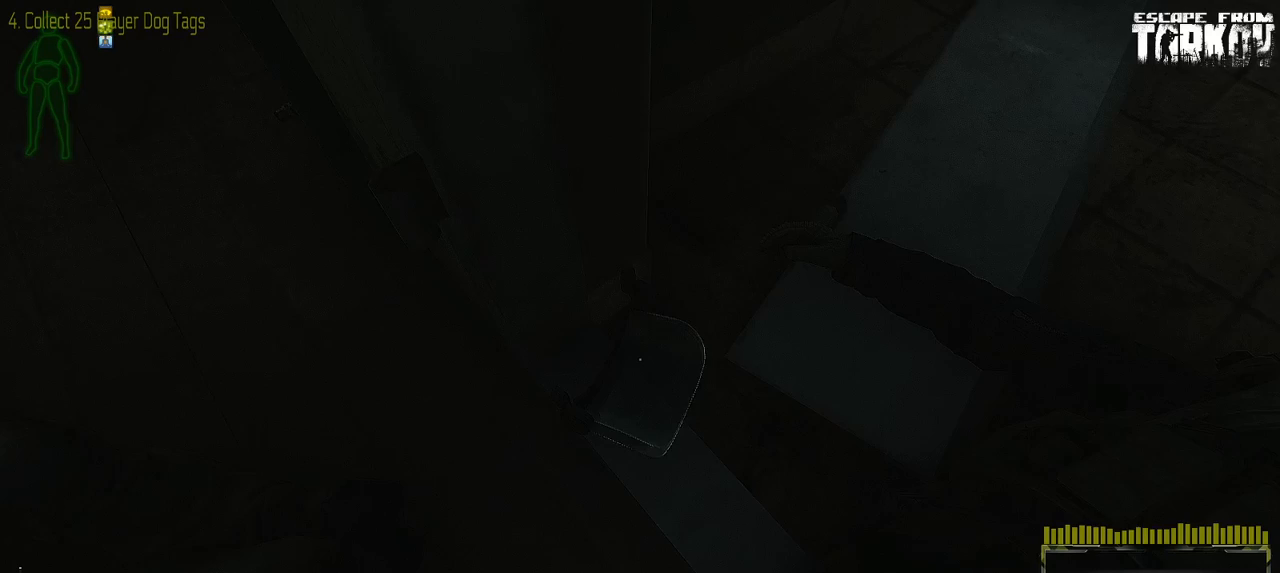
{"keys": [], "mouse": [], "events": []}
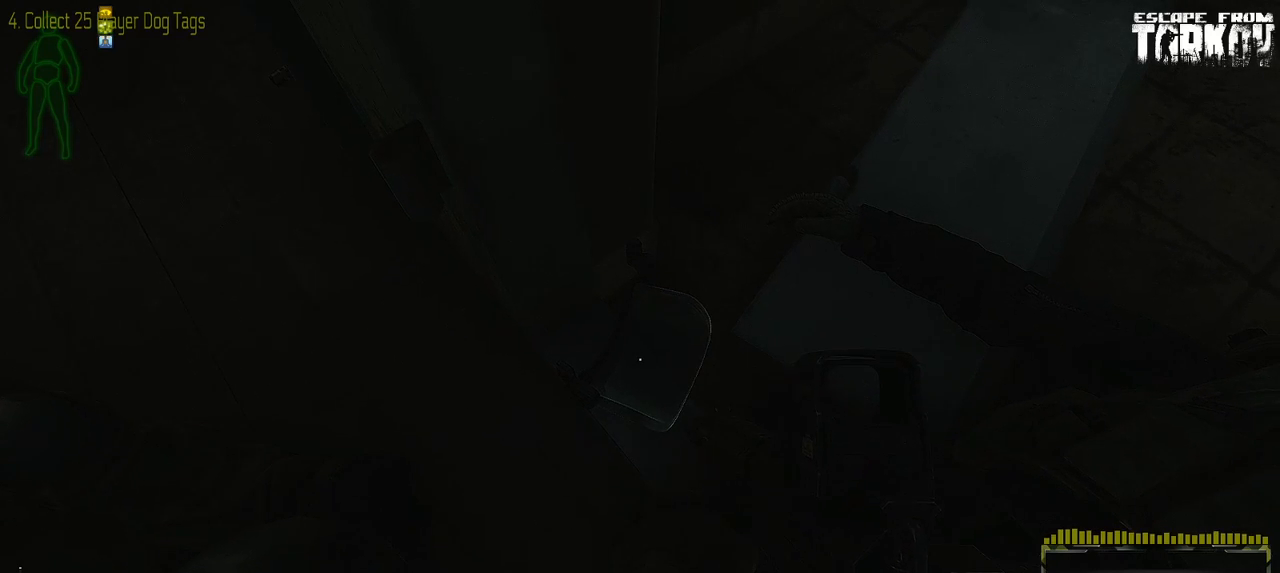
{"keys": [], "mouse": [], "events": []}
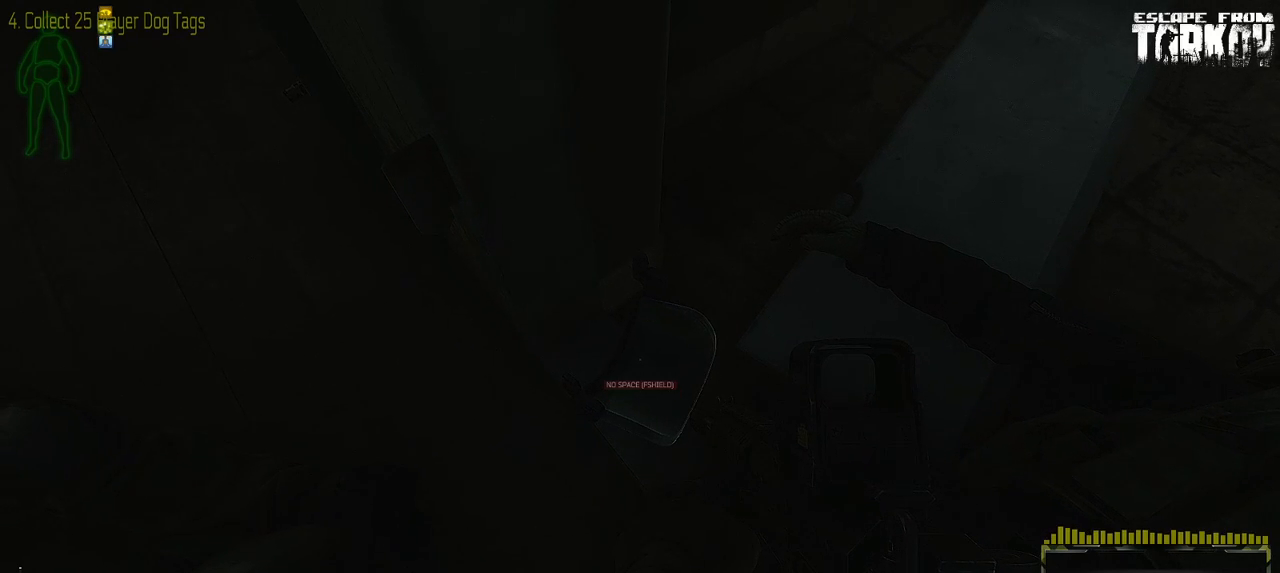
{"keys": [], "mouse": [], "events": []}
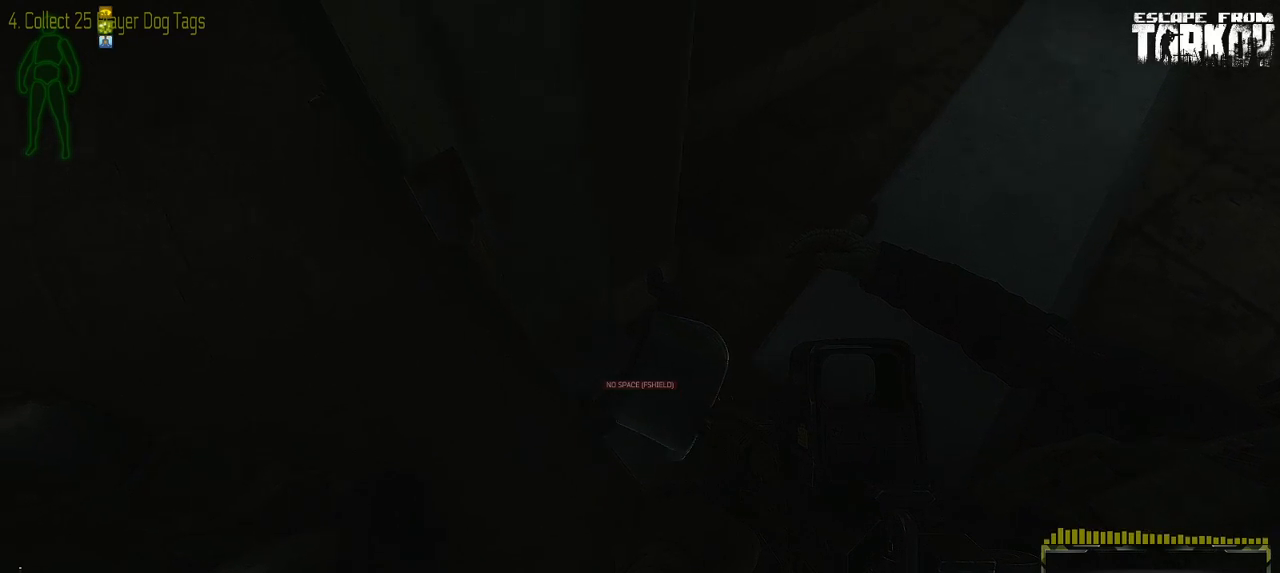
{"keys": [], "mouse": [], "events": []}
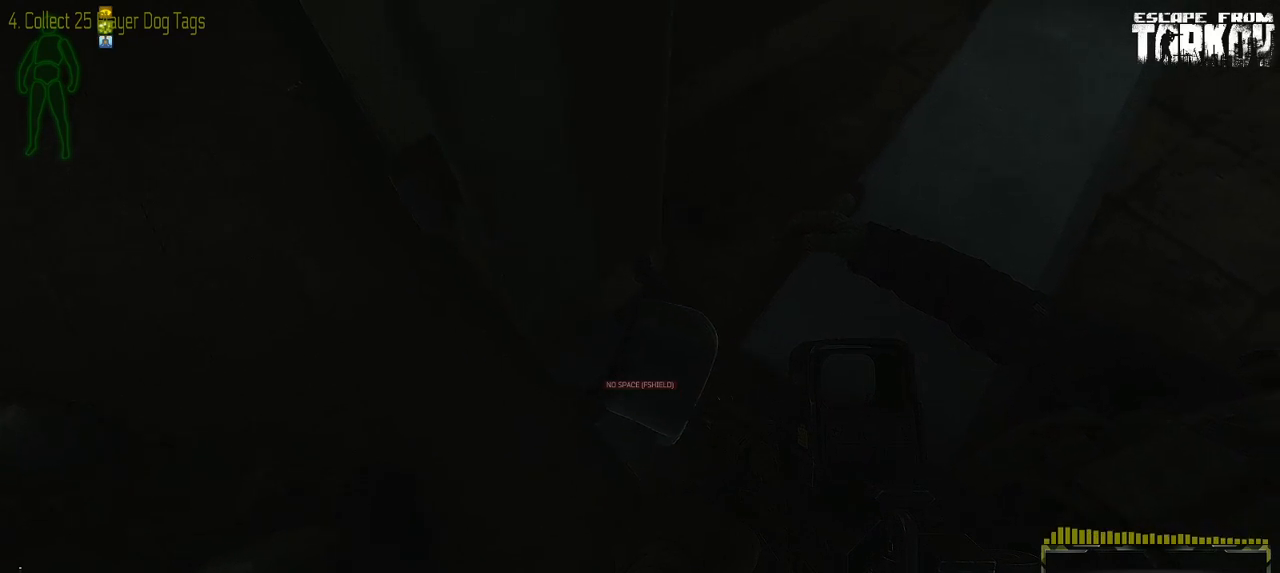
{"keys": [], "mouse": [], "events": [[67, "tab", "down"], [183, "tab", "up"]]}
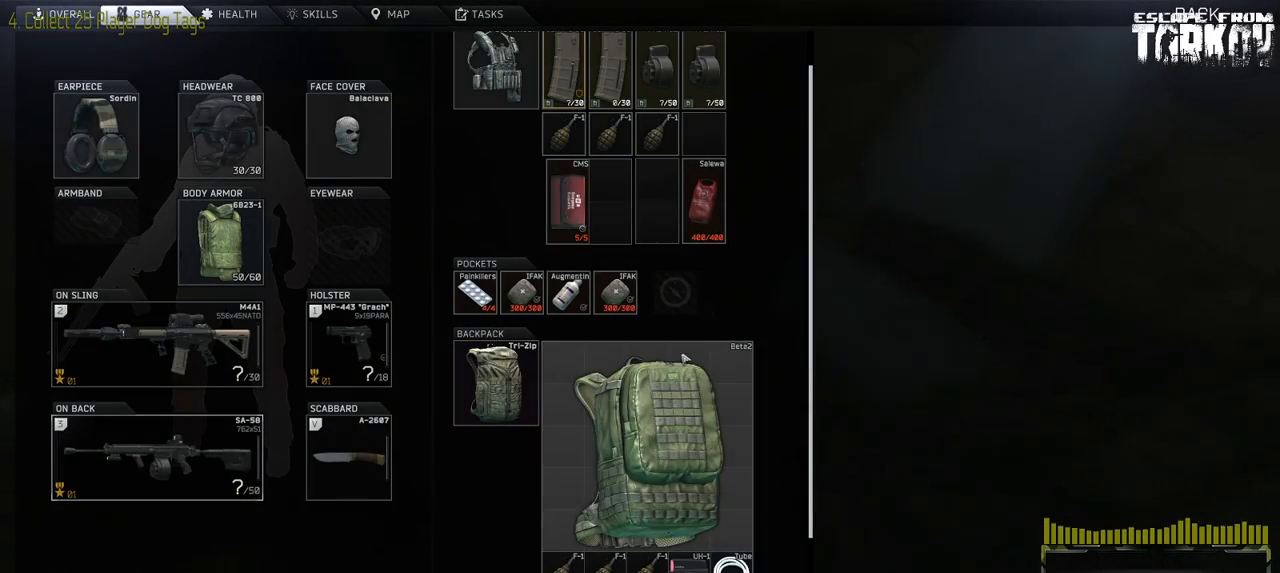
{"keys": [], "mouse": [], "events": []}
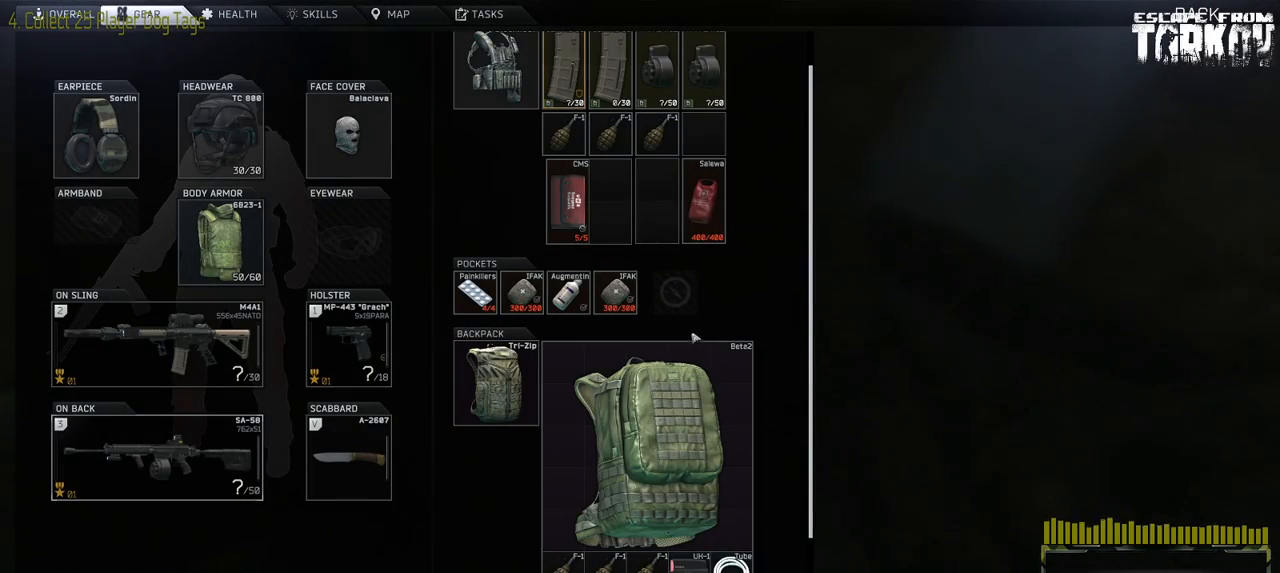
{"keys": [], "mouse": [], "events": []}
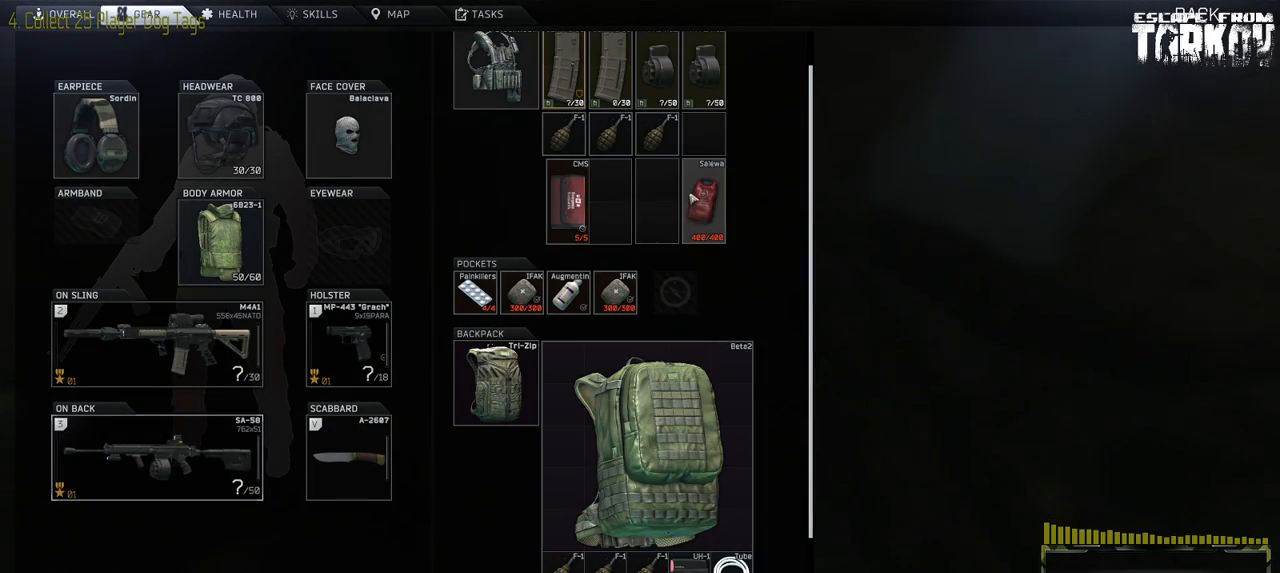
{"keys": [], "mouse": [], "events": []}
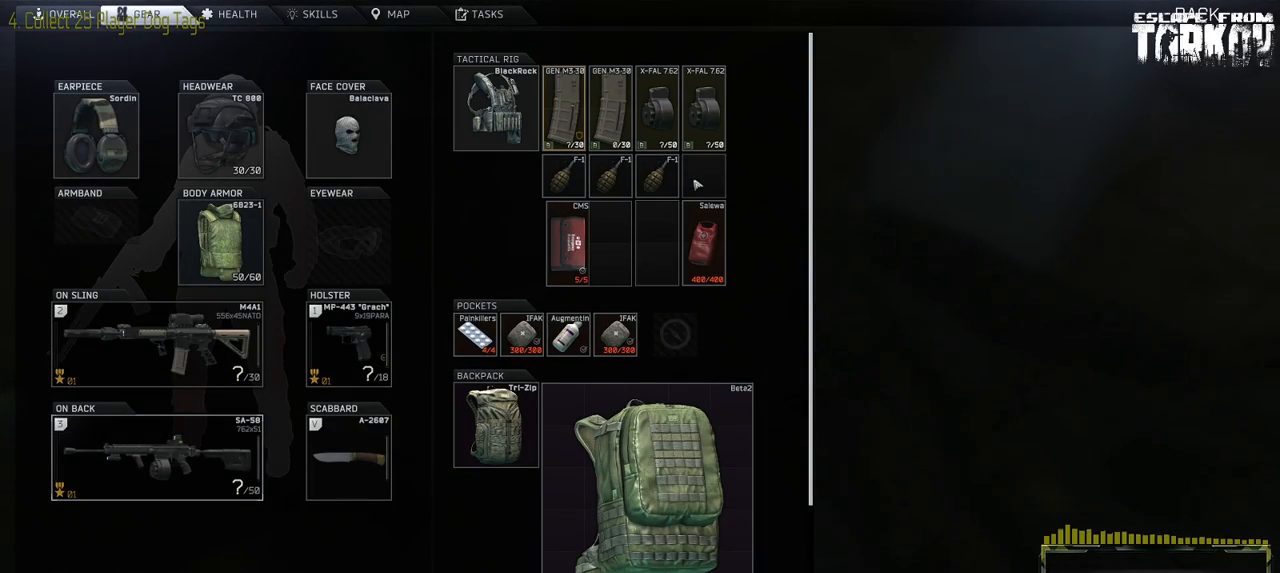
{"keys": [], "mouse": [], "events": []}
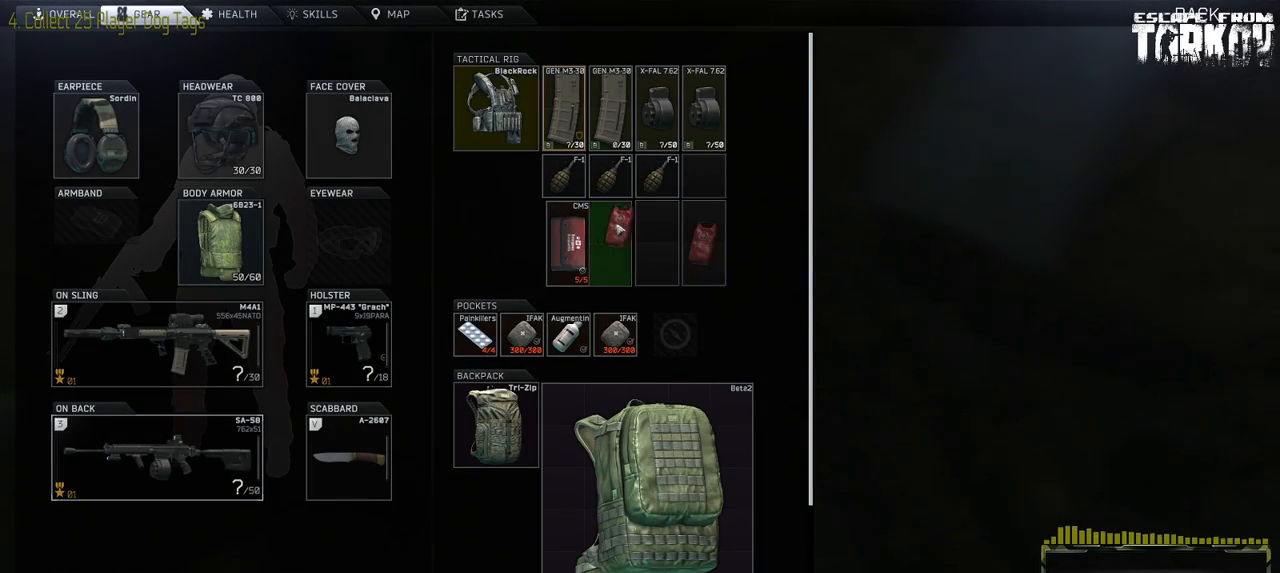
{"keys": [], "mouse": [], "events": []}
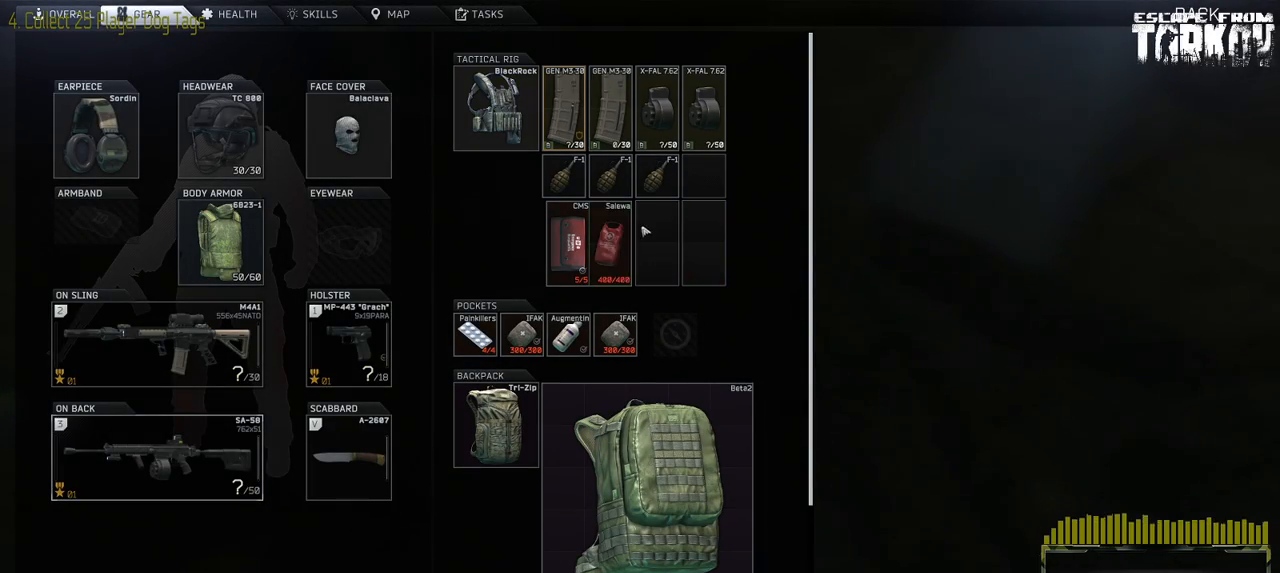
{"keys": [], "mouse": [], "events": []}
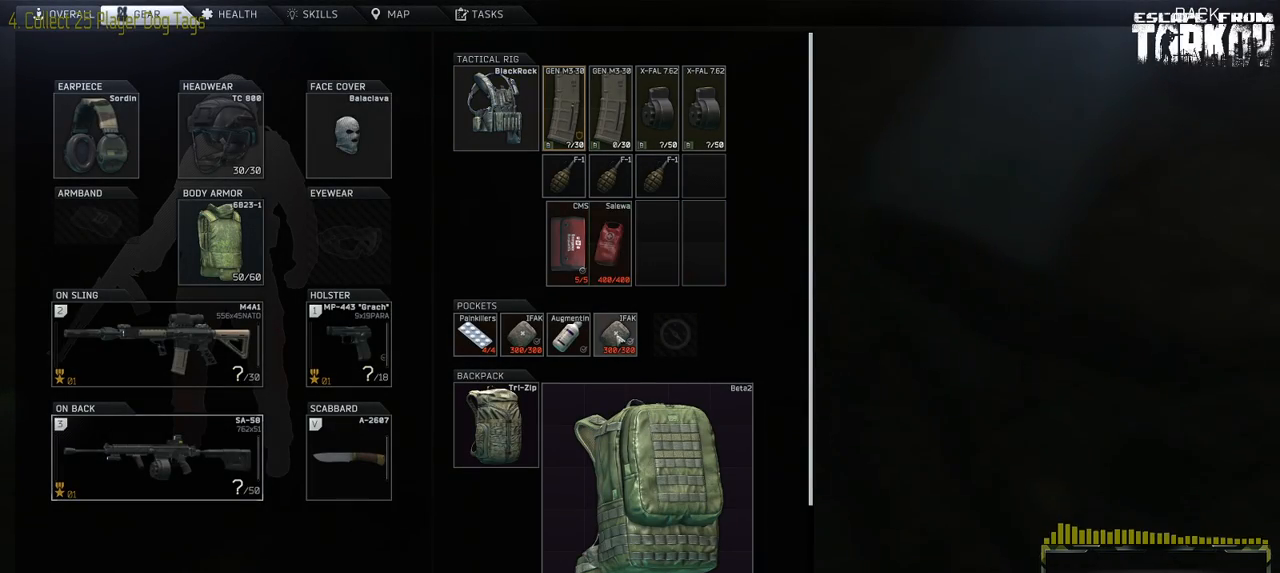
{"keys": [], "mouse": [], "events": [[133, "tab", "down"], [233, "tab", "up"]]}
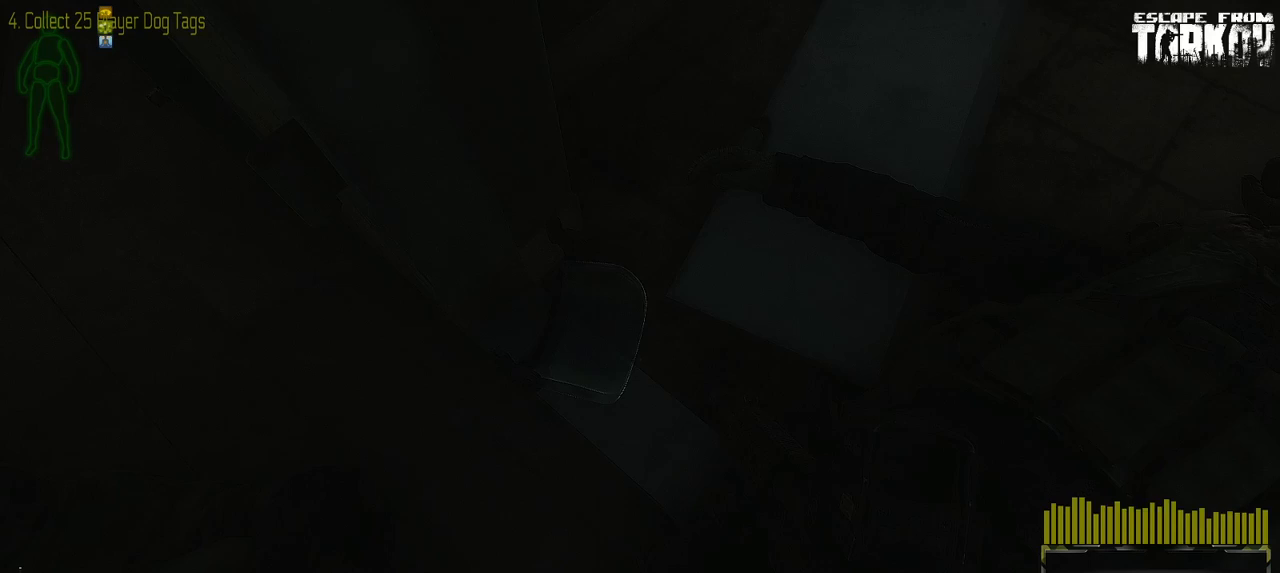
{"keys": [], "mouse": [], "events": []}
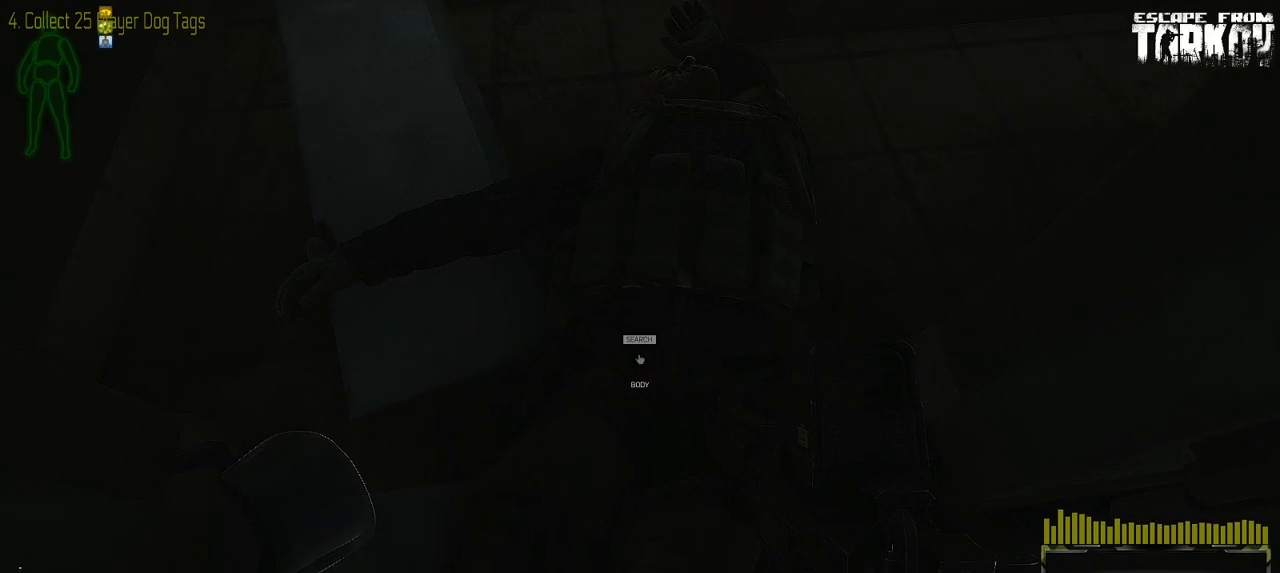
{"keys": [], "mouse": [], "events": [[217, "g", "down"], [317, "g", "up"]]}